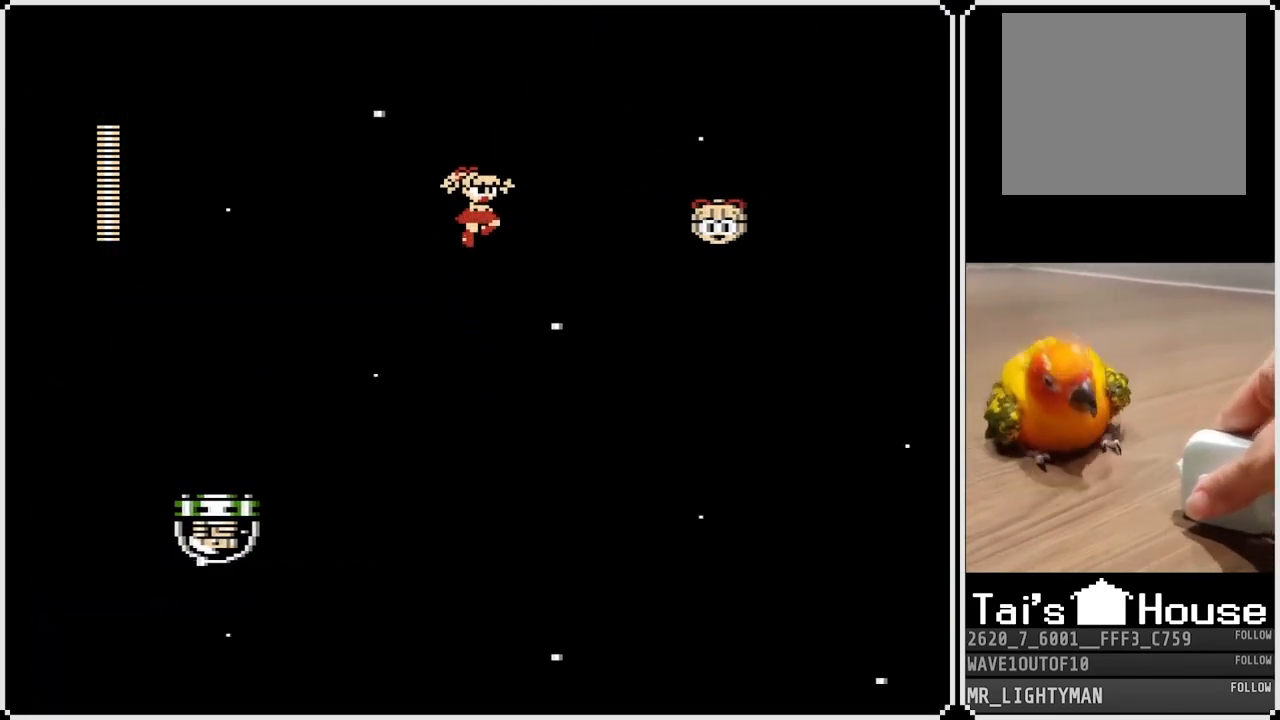
Gameplay with a controller (PlayStation layout); each line is a JSON object with the inputs held at the frame after it. "events" lists button and stick changes between this image and that frame as [ms after this image, input, new state], when the widget could be followed in between.
{"buttons": ["CROSS", "DPAD_DOWN", "DPAD_RIGHT"], "left_stick": "center", "right_stick": "center", "events": [[183, "CROSS", "up"], [483, "DPAD_DOWN", "down"], [500, "CROSS", "down"]]}
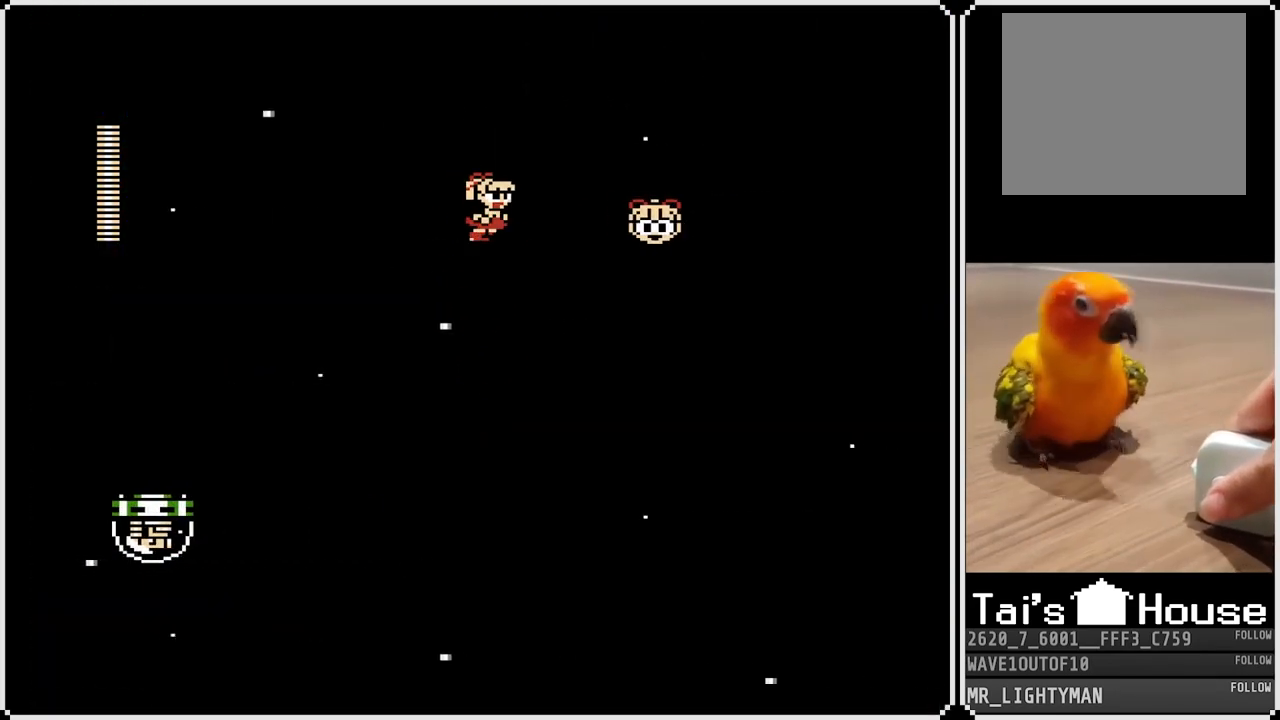
{"buttons": ["DPAD_RIGHT"], "left_stick": "center", "right_stick": "center", "events": [[167, "CROSS", "up"], [233, "DPAD_DOWN", "up"]]}
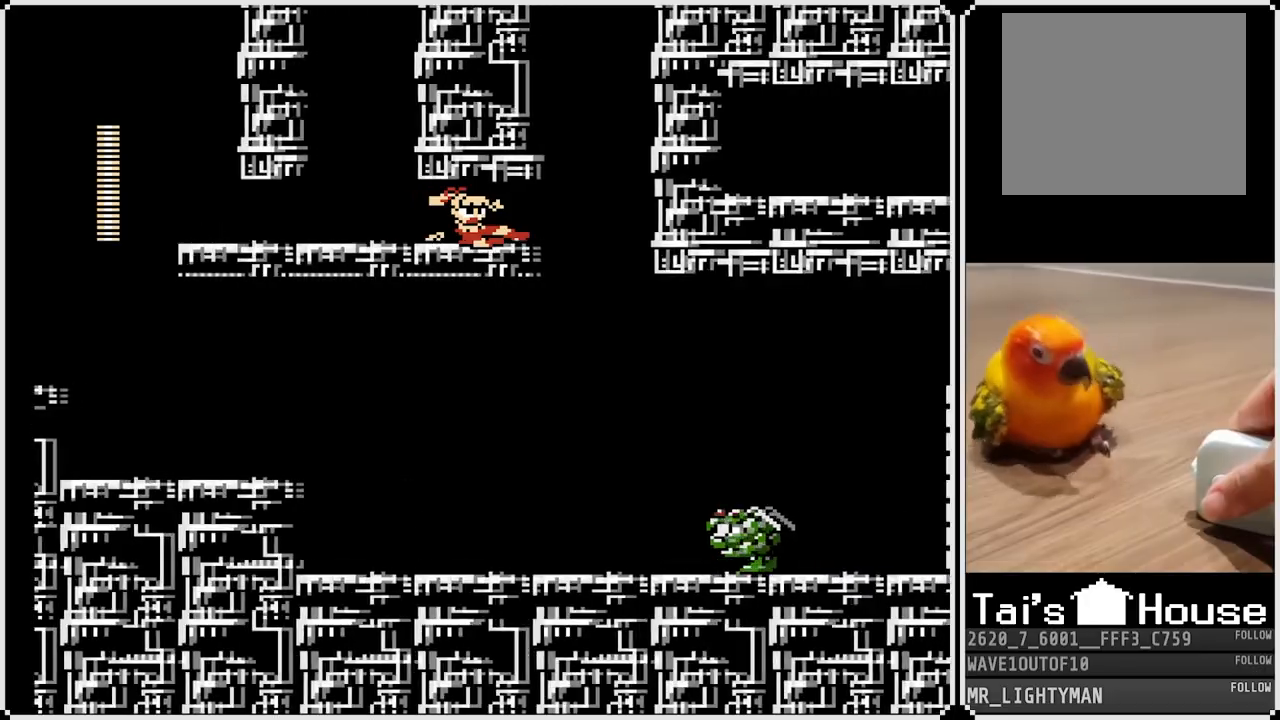
{"buttons": ["DPAD_RIGHT"], "left_stick": "center", "right_stick": "center", "events": [[50, "DPAD_RIGHT", "up"], [133, "SQUARE", "down"], [233, "SQUARE", "up"], [300, "SQUARE", "down"], [350, "DPAD_RIGHT", "down"], [383, "SQUARE", "up"]]}
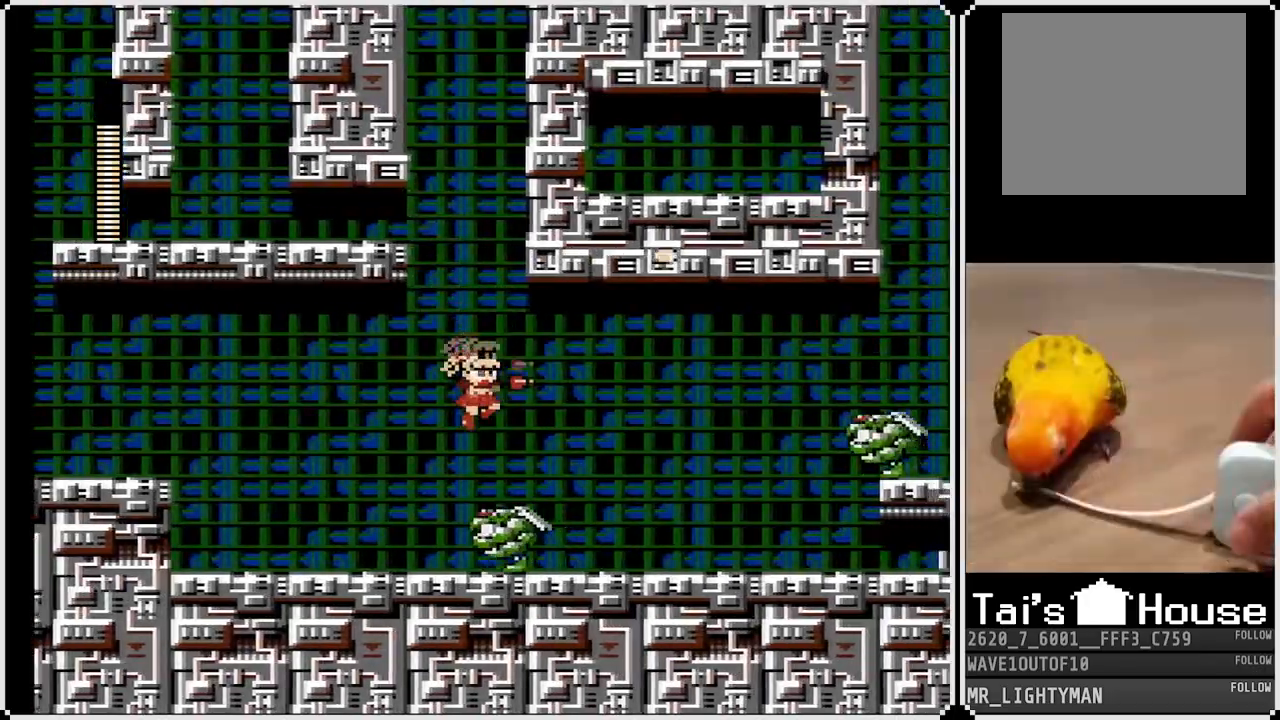
{"buttons": ["SQUARE", "DPAD_RIGHT"], "left_stick": "center", "right_stick": "center", "events": [[50, "SQUARE", "down"], [217, "SQUARE", "up"], [483, "SQUARE", "down"]]}
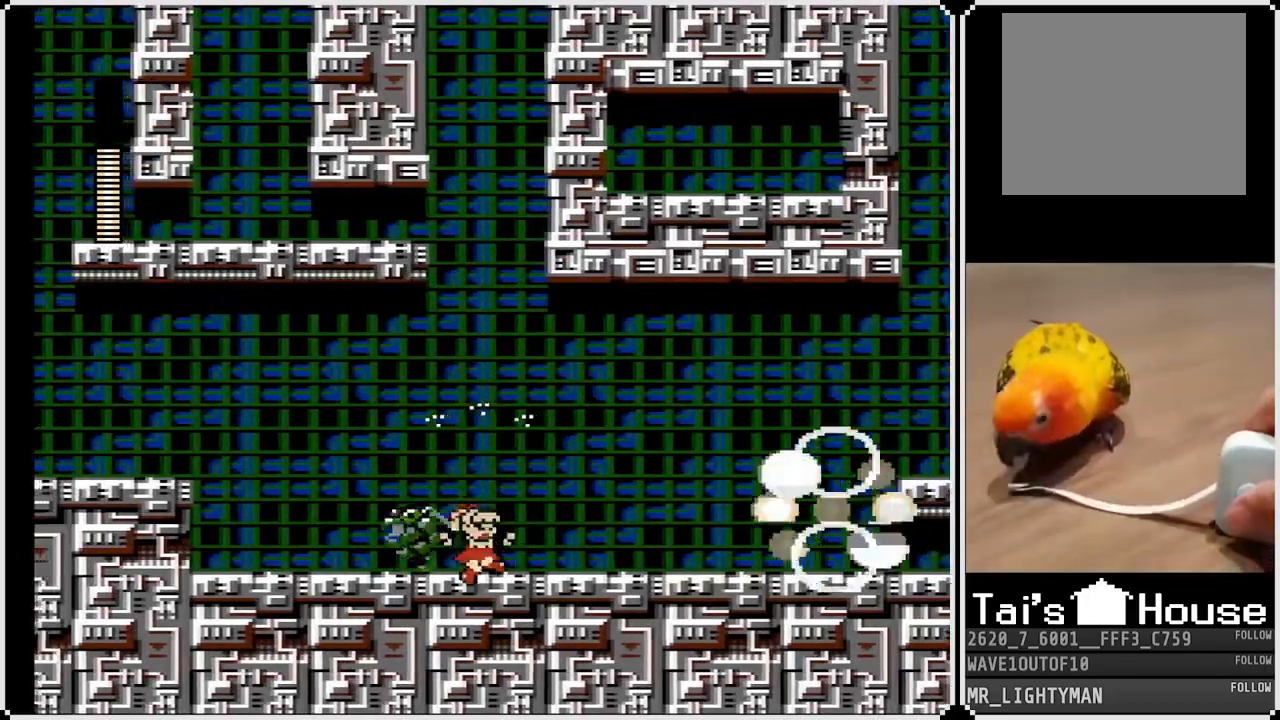
{"buttons": ["DPAD_RIGHT"], "left_stick": "center", "right_stick": "center", "events": [[50, "SQUARE", "up"], [150, "SQUARE", "down"], [233, "SQUARE", "up"], [350, "SQUARE", "down"], [467, "SQUARE", "up"]]}
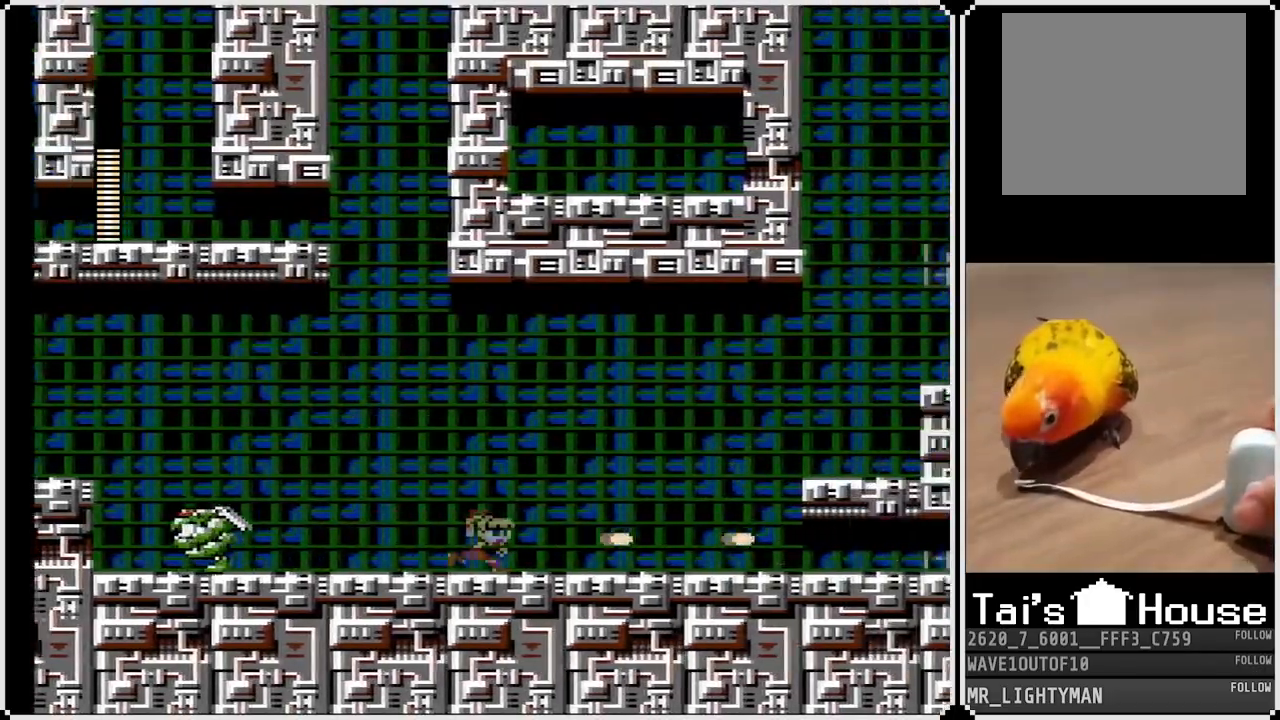
{"buttons": ["DPAD_RIGHT"], "left_stick": "center", "right_stick": "center", "events": [[283, "SQUARE", "down"], [433, "SQUARE", "up"]]}
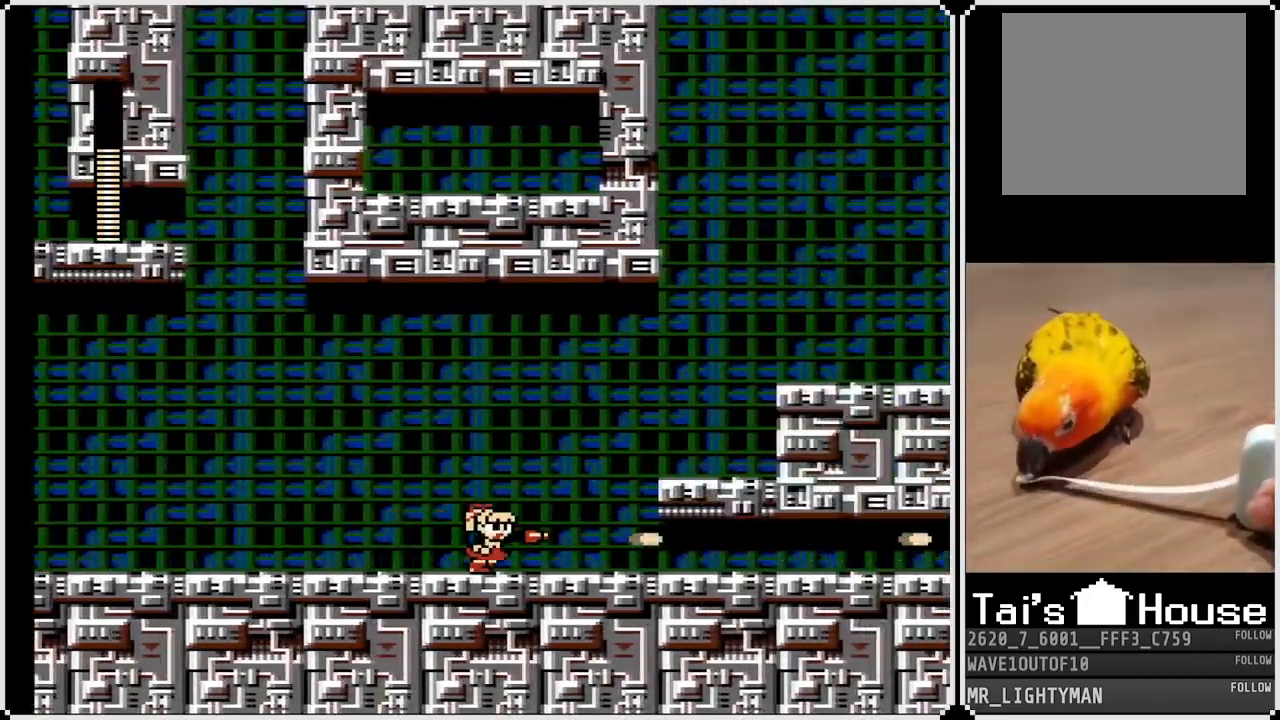
{"buttons": ["CROSS", "SQUARE", "DPAD_RIGHT"], "left_stick": "center", "right_stick": "center", "events": [[433, "CROSS", "down"], [500, "SQUARE", "down"]]}
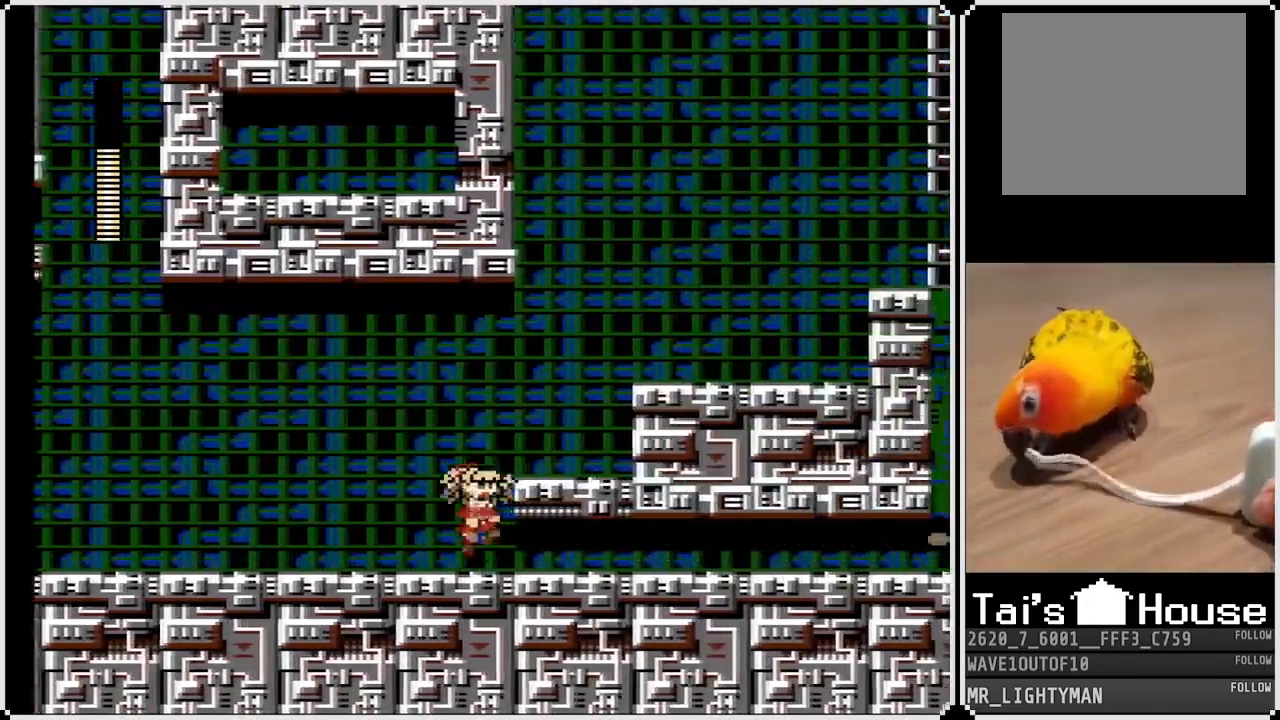
{"buttons": ["CROSS"], "left_stick": "center", "right_stick": "center", "events": [[117, "CROSS", "up"], [167, "SQUARE", "up"], [450, "DPAD_RIGHT", "up"], [483, "CROSS", "down"]]}
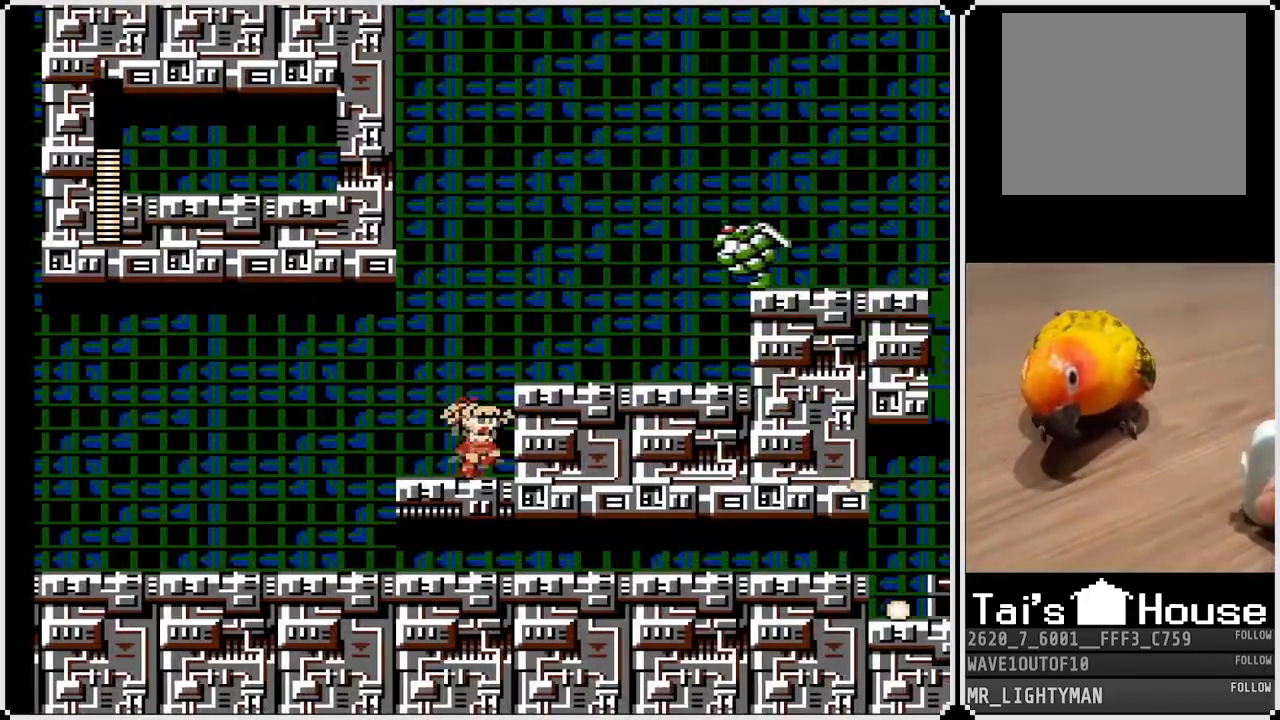
{"buttons": ["SQUARE"], "left_stick": "center", "right_stick": "center", "events": [[50, "DPAD_RIGHT", "down"], [150, "CROSS", "up"], [233, "DPAD_RIGHT", "up"], [333, "CROSS", "down"], [383, "SQUARE", "down"], [450, "CROSS", "up"]]}
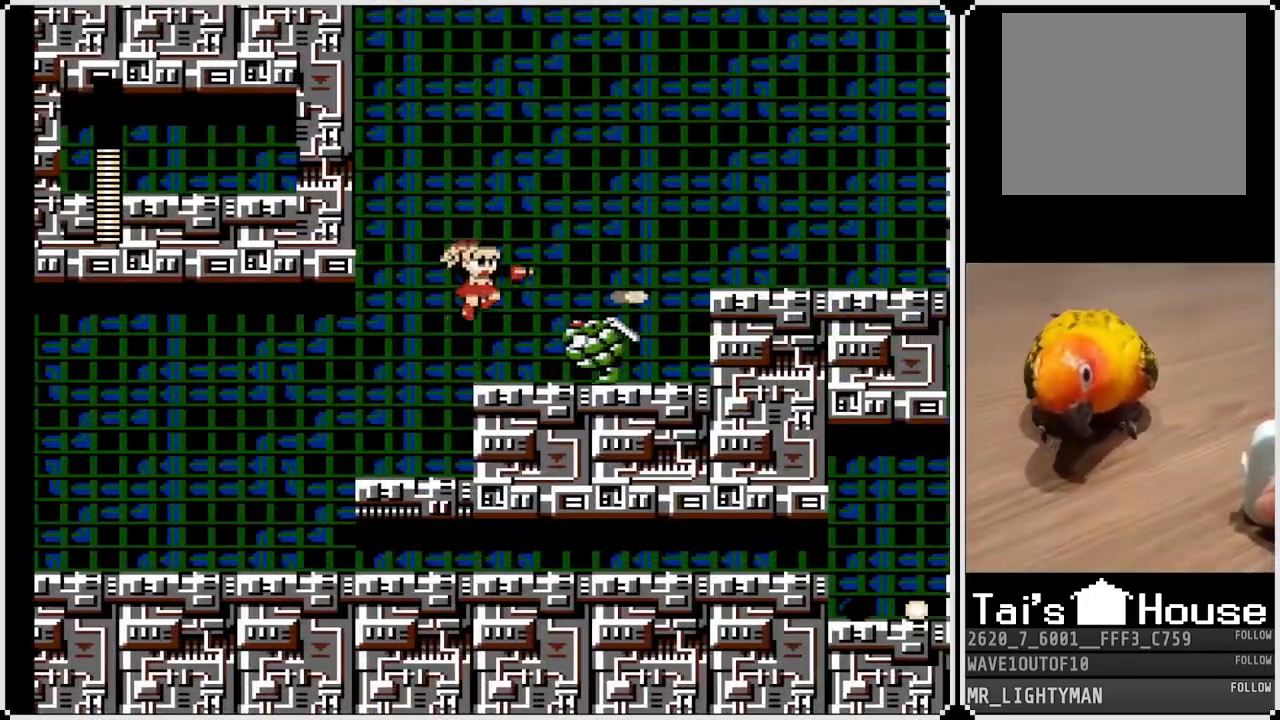
{"buttons": [], "left_stick": "center", "right_stick": "center", "events": [[17, "SQUARE", "up"], [67, "SQUARE", "down"], [183, "SQUARE", "up"], [250, "SQUARE", "down"], [383, "SQUARE", "up"]]}
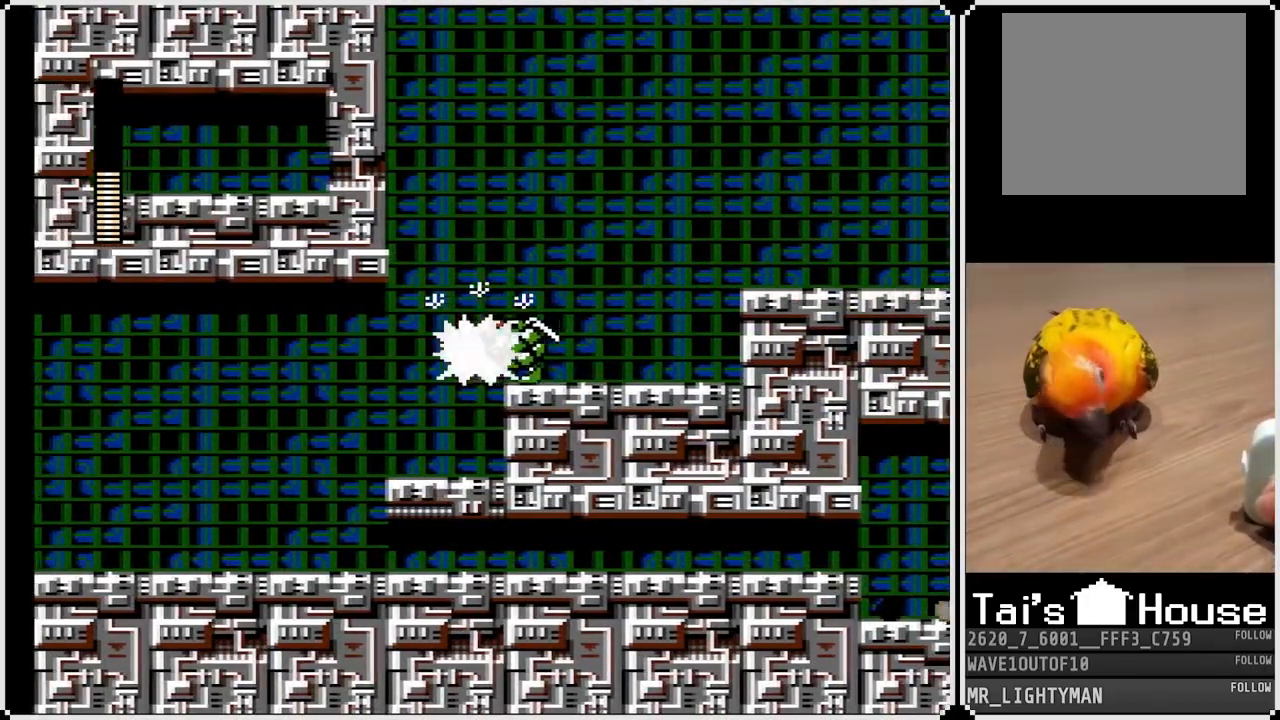
{"buttons": [], "left_stick": "center", "right_stick": "center", "events": [[133, "SQUARE", "down"], [283, "SQUARE", "up"]]}
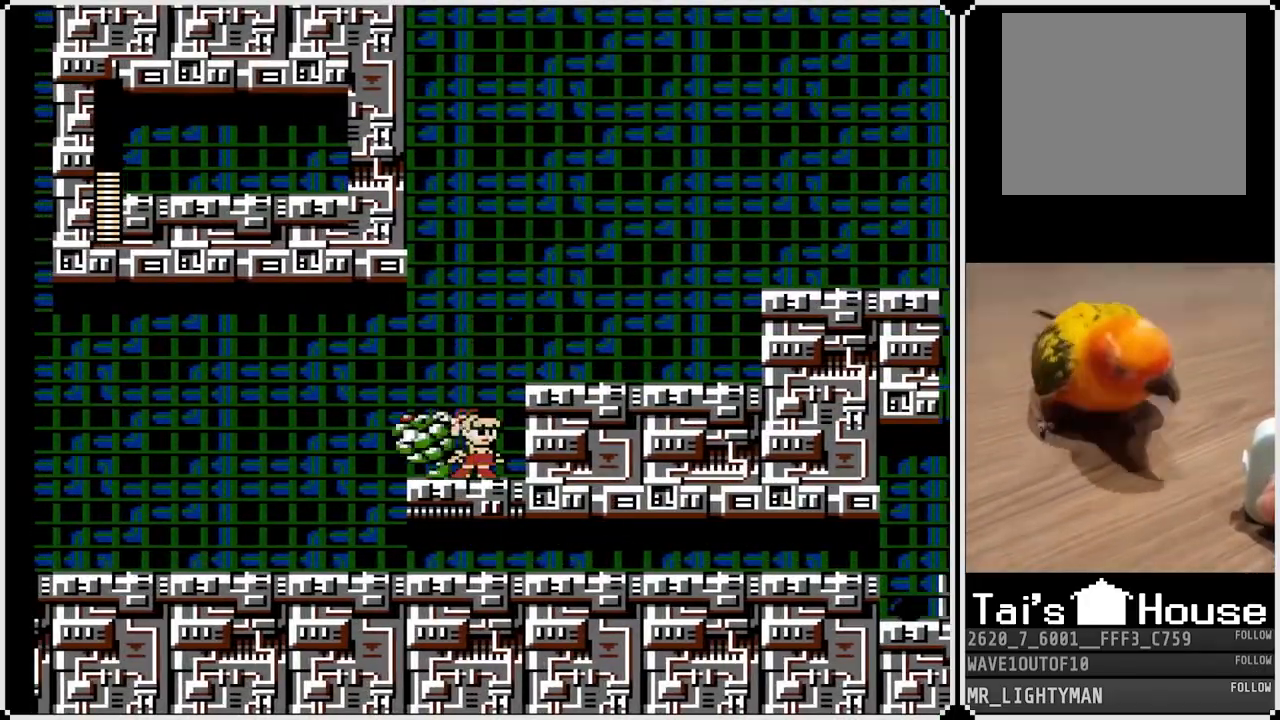
{"buttons": ["DPAD_LEFT"], "left_stick": "center", "right_stick": "center", "events": [[67, "DPAD_LEFT", "down"], [133, "SQUARE", "down"], [183, "DPAD_LEFT", "up"], [417, "DPAD_LEFT", "down"], [433, "SQUARE", "up"]]}
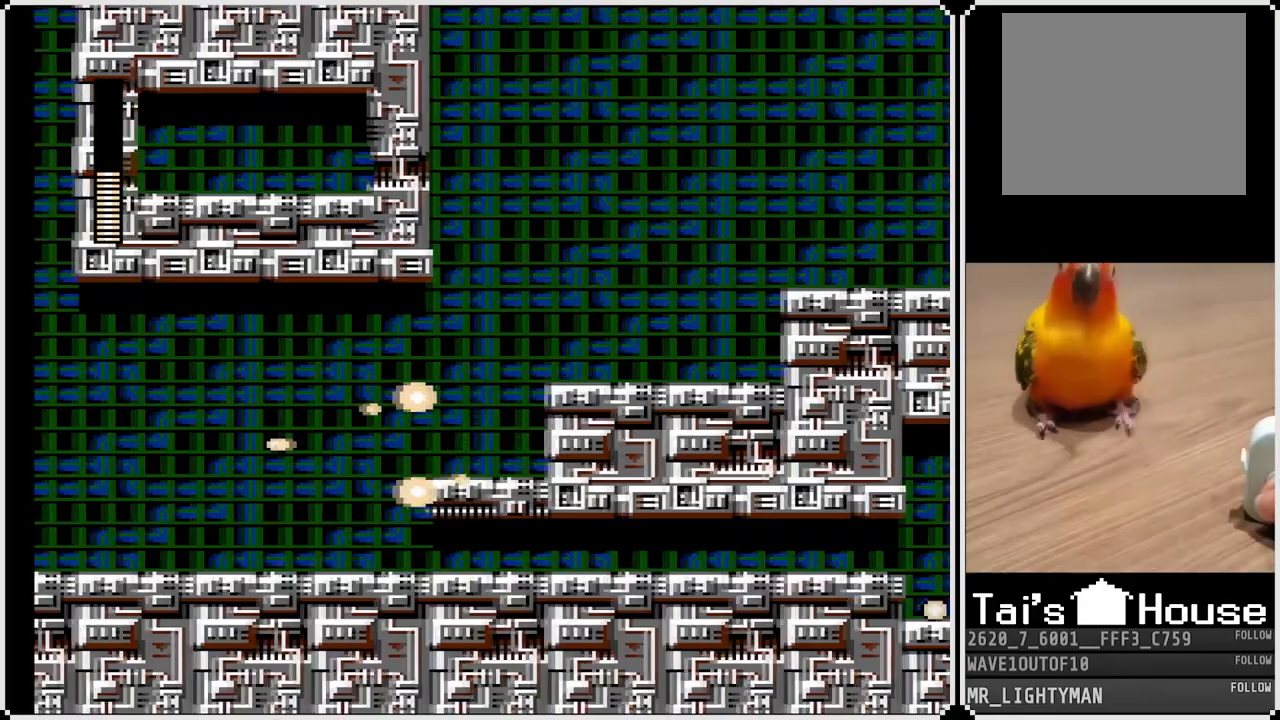
{"buttons": ["DPAD_DOWN", "DPAD_RIGHT"], "left_stick": "center", "right_stick": "center", "events": [[350, "DPAD_DOWN", "down"], [350, "DPAD_RIGHT", "down"], [367, "DPAD_LEFT", "up"]]}
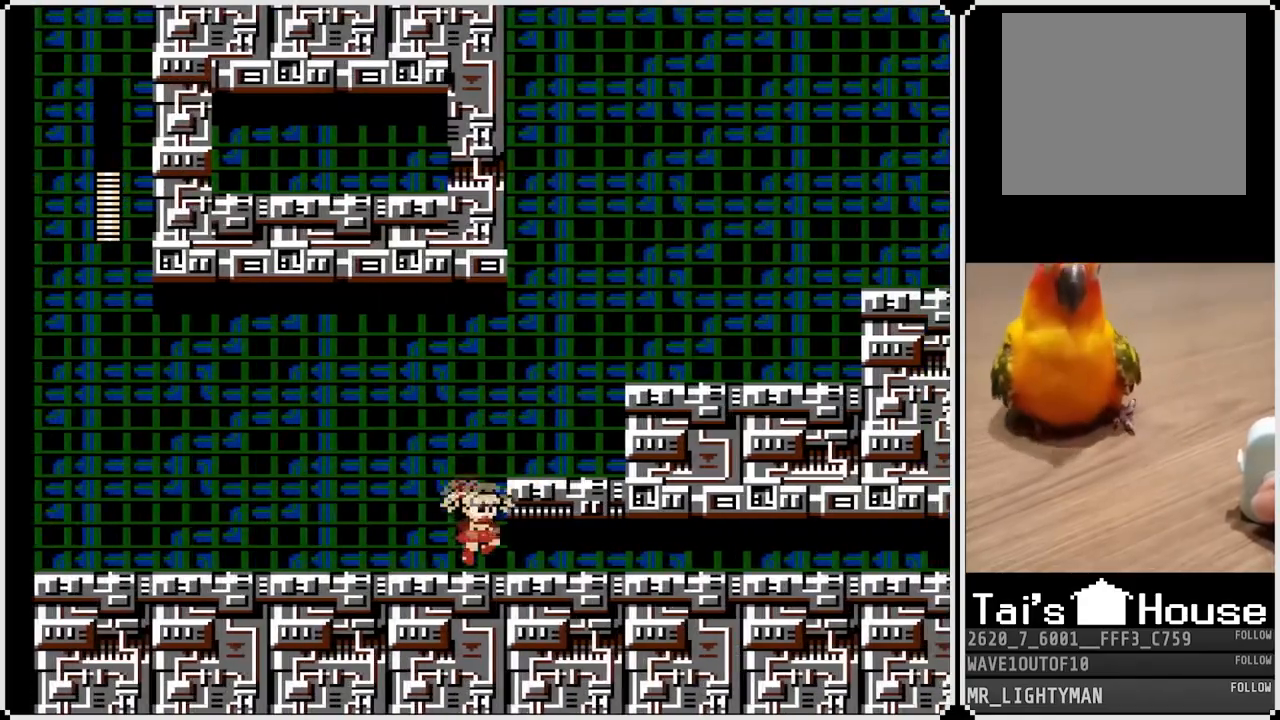
{"buttons": [], "left_stick": "center", "right_stick": "center", "events": [[117, "CROSS", "down"], [267, "CROSS", "up"], [433, "DPAD_DOWN", "up"], [450, "DPAD_RIGHT", "up"]]}
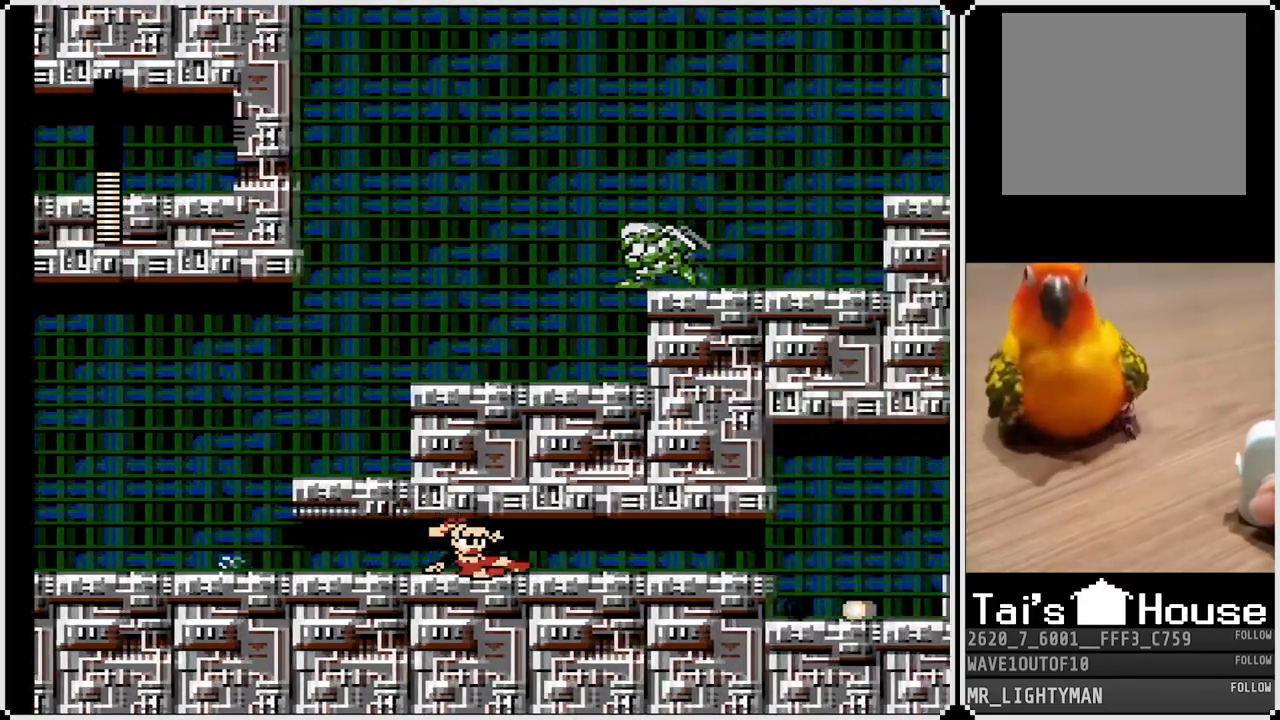
{"buttons": ["DPAD_RIGHT"], "left_stick": "center", "right_stick": "center", "events": [[433, "DPAD_RIGHT", "down"]]}
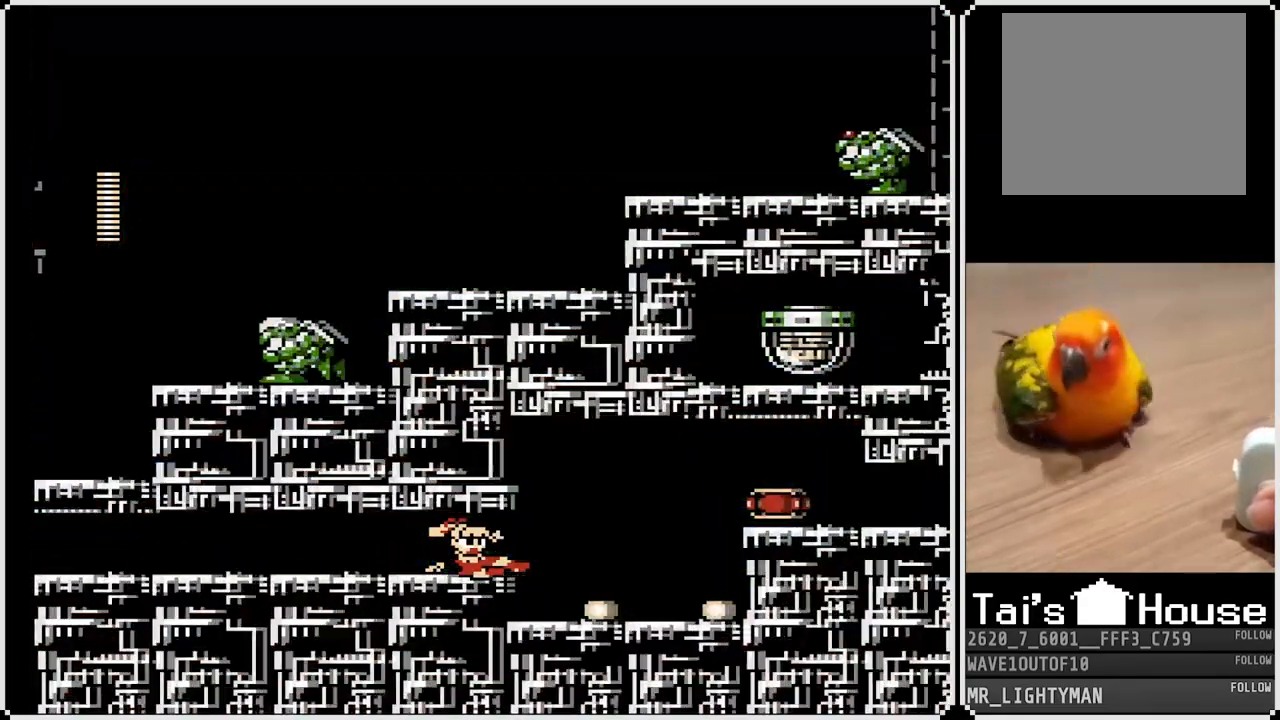
{"buttons": [], "left_stick": "center", "right_stick": "center", "events": [[233, "DPAD_RIGHT", "up"]]}
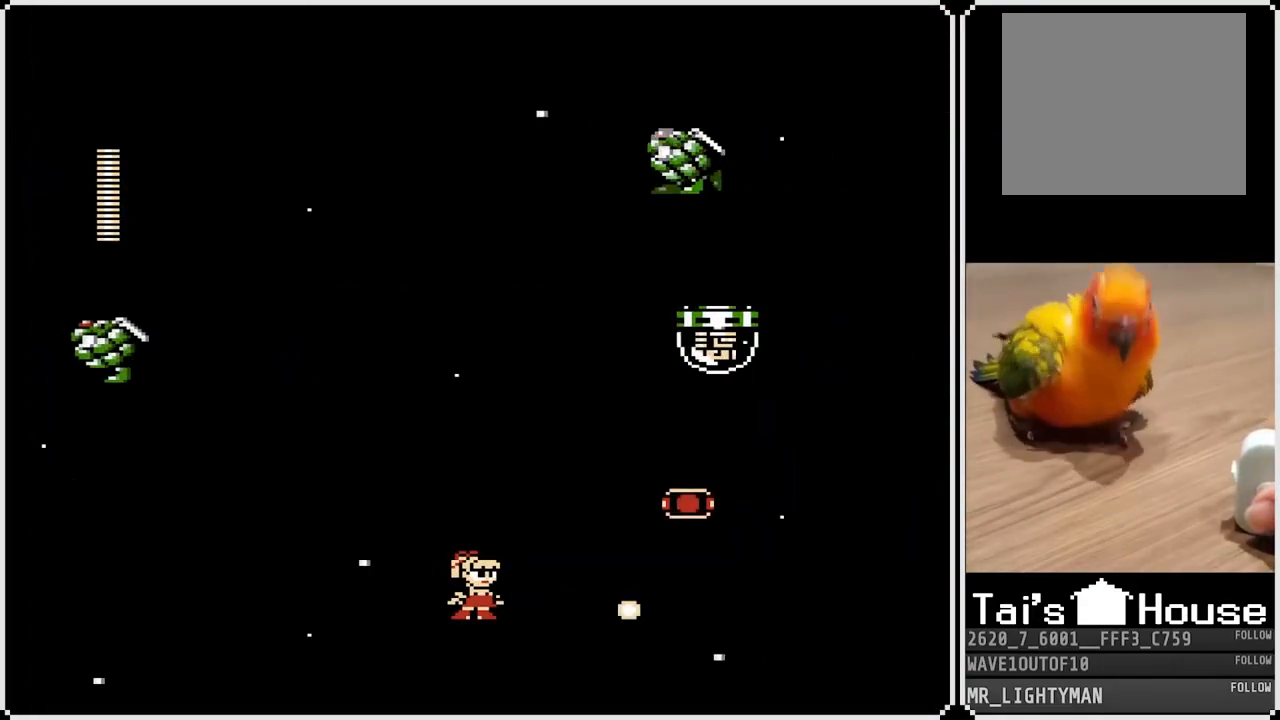
{"buttons": ["DPAD_RIGHT"], "left_stick": "center", "right_stick": "center", "events": [[33, "DPAD_RIGHT", "down"]]}
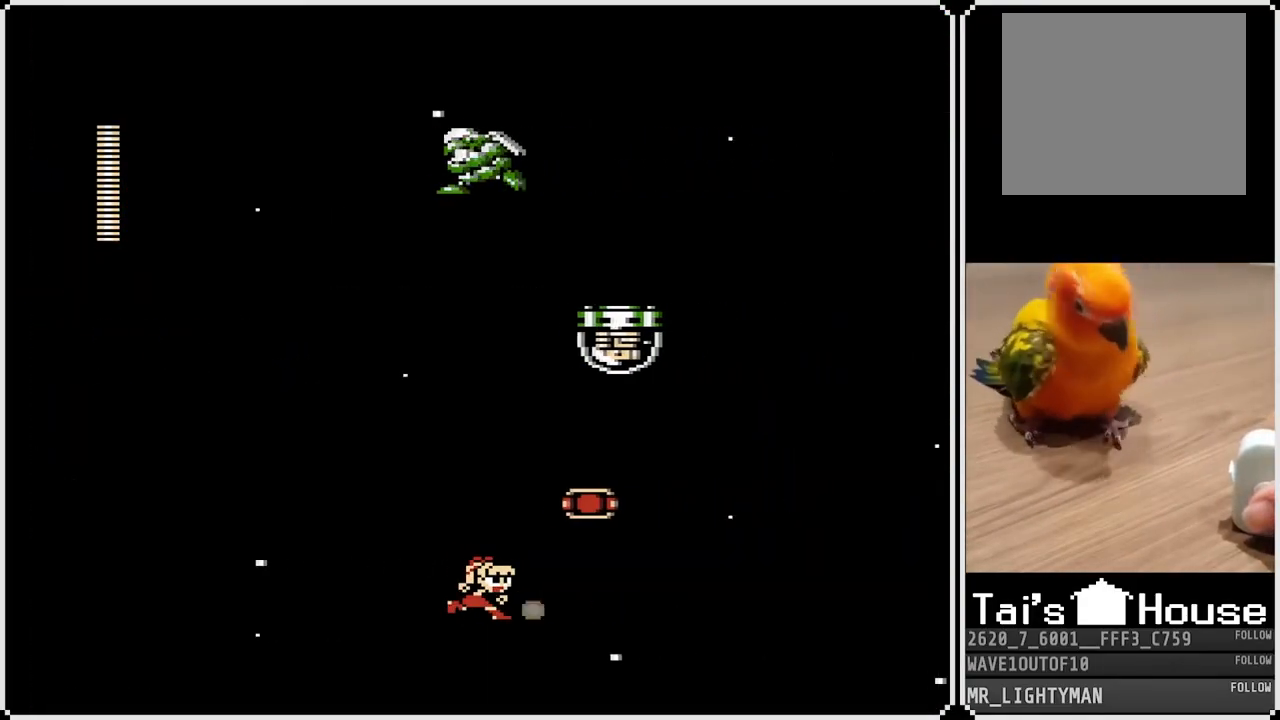
{"buttons": [], "left_stick": "center", "right_stick": "center", "events": [[233, "DPAD_RIGHT", "up"], [317, "START", "down"], [500, "START", "up"]]}
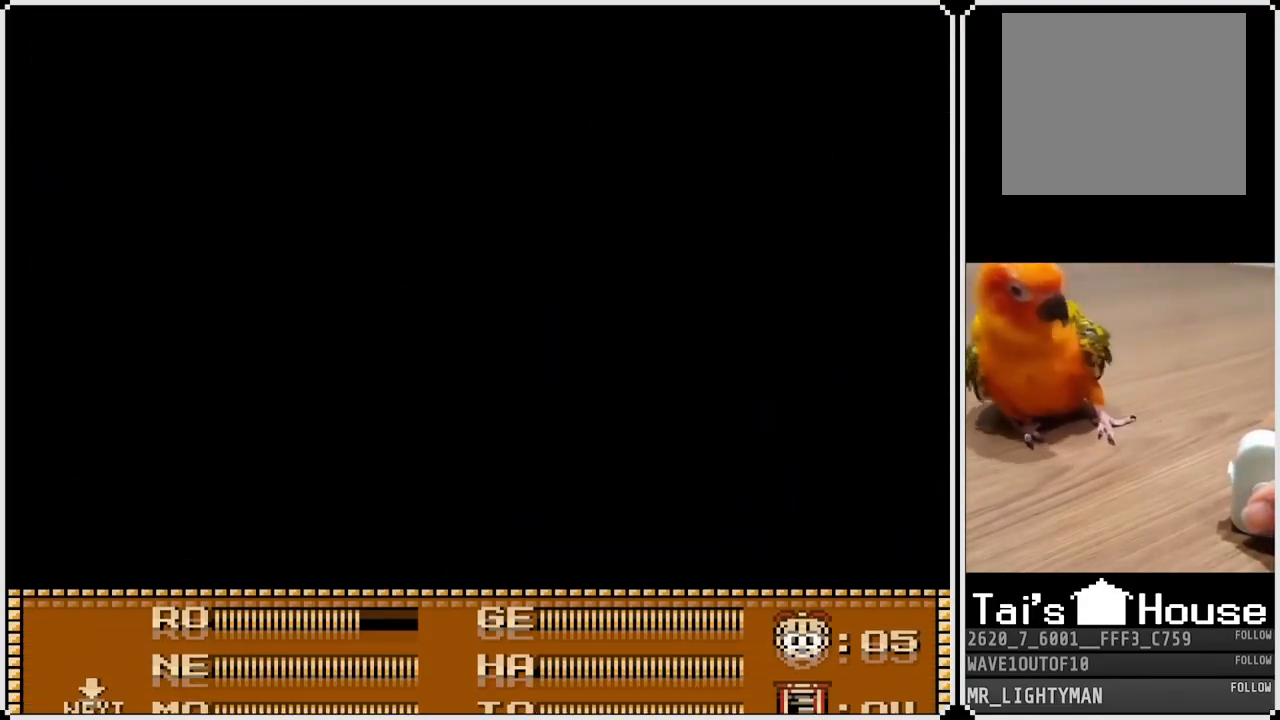
{"buttons": ["DPAD_LEFT", "START"], "left_stick": "center", "right_stick": "center", "events": [[417, "DPAD_LEFT", "down"], [500, "START", "down"]]}
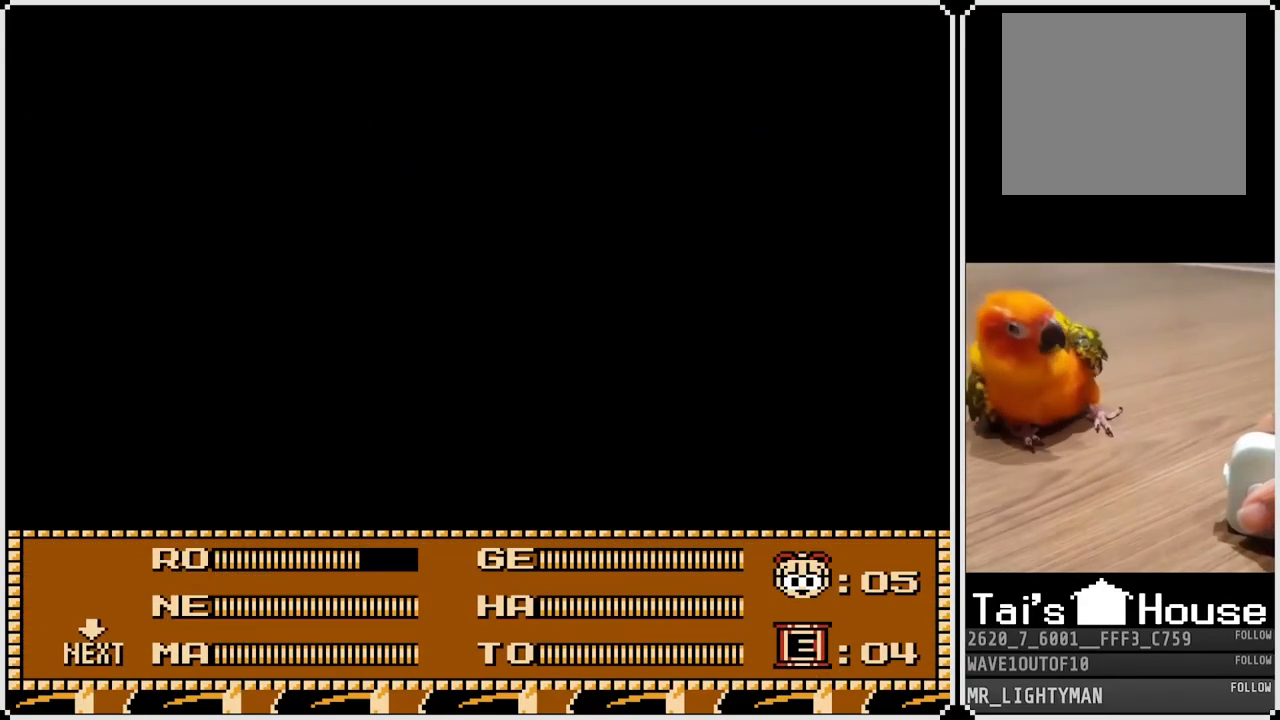
{"buttons": [], "left_stick": "center", "right_stick": "center", "events": [[17, "DPAD_LEFT", "up"], [150, "START", "up"]]}
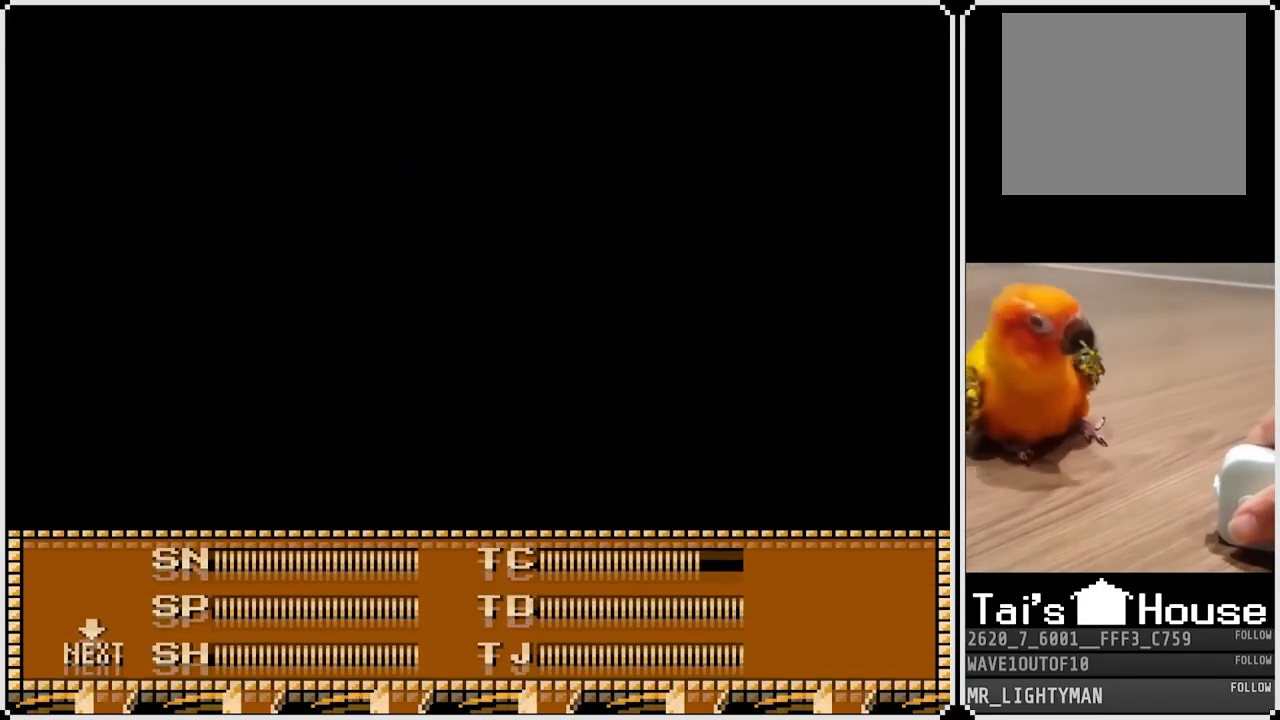
{"buttons": [], "left_stick": "center", "right_stick": "center", "events": [[133, "DPAD_RIGHT", "down"], [250, "DPAD_RIGHT", "up"]]}
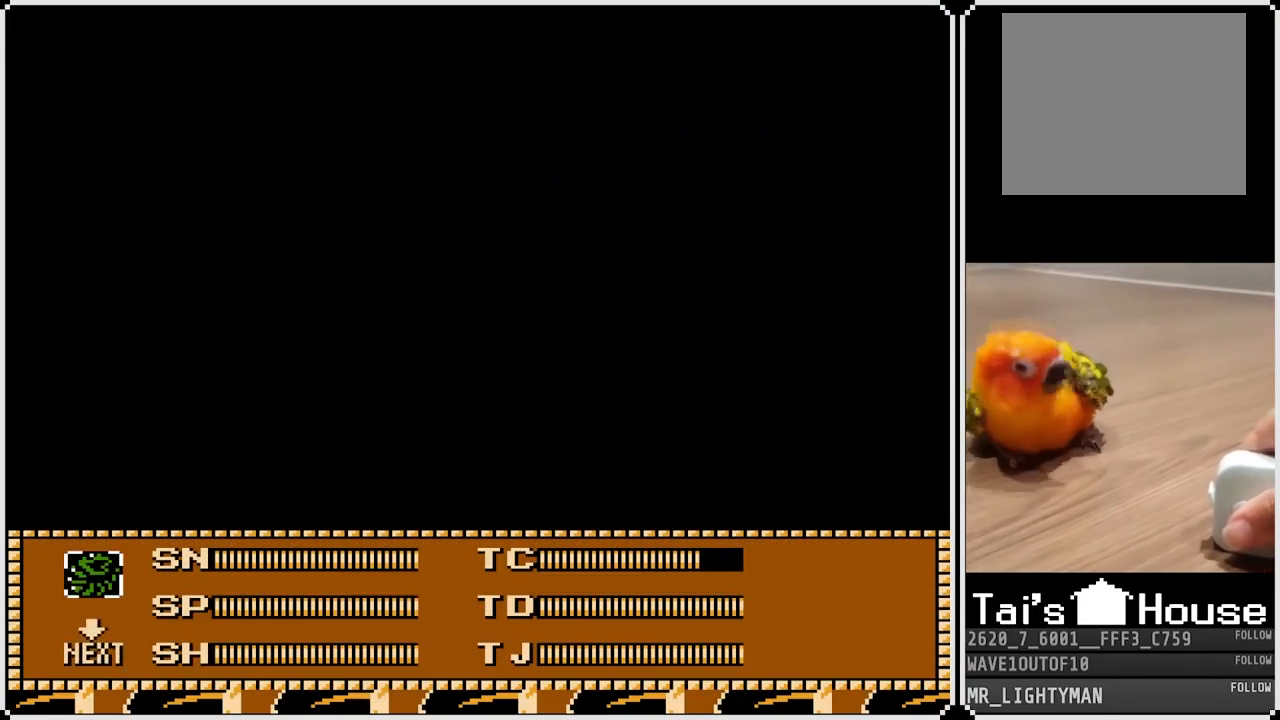
{"buttons": [], "left_stick": "center", "right_stick": "center", "events": [[17, "DPAD_RIGHT", "down"], [150, "DPAD_RIGHT", "up"], [150, "START", "down"], [300, "START", "up"]]}
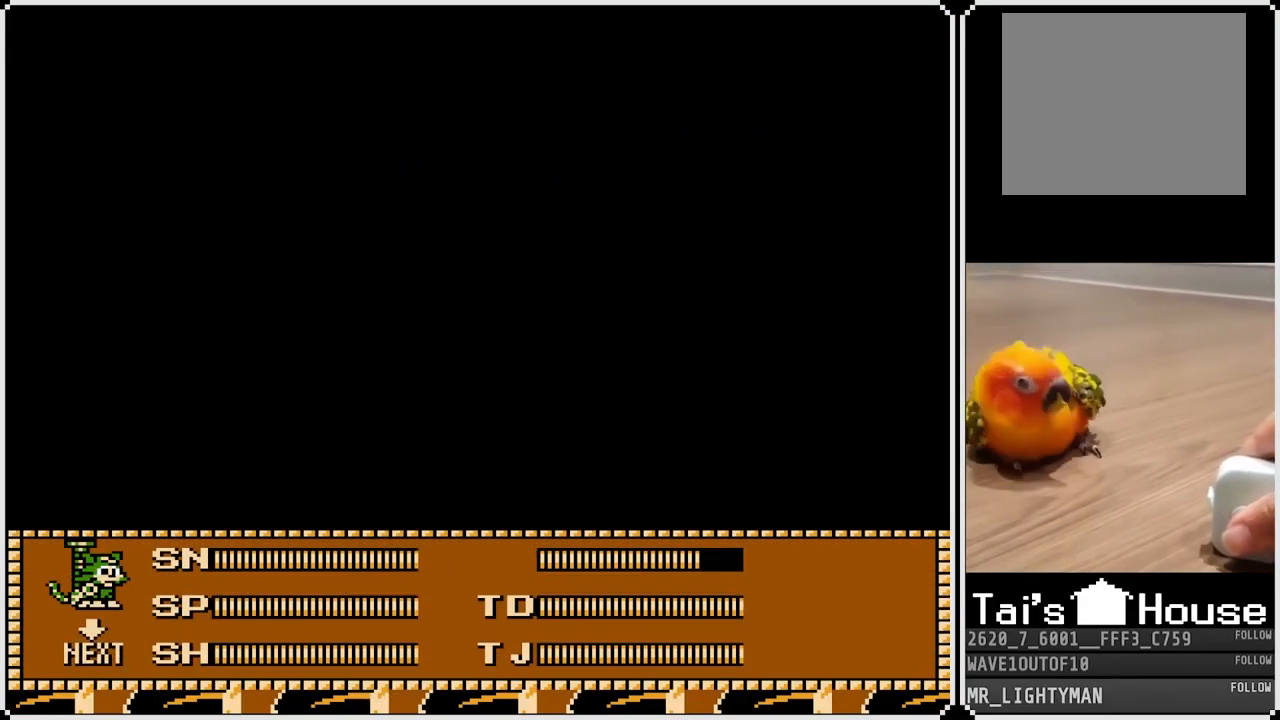
{"buttons": ["DPAD_RIGHT"], "left_stick": "center", "right_stick": "center", "events": [[350, "DPAD_RIGHT", "down"]]}
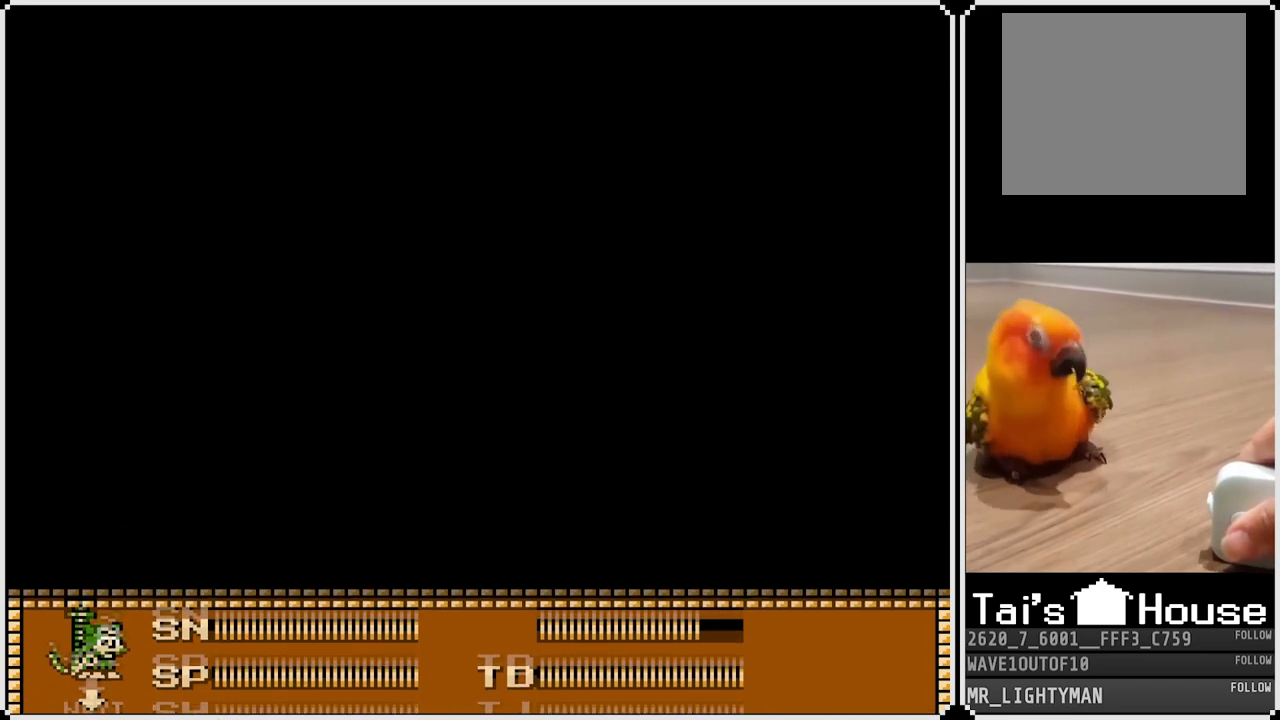
{"buttons": ["CROSS", "DPAD_RIGHT"], "left_stick": "center", "right_stick": "center", "events": [[317, "CROSS", "down"]]}
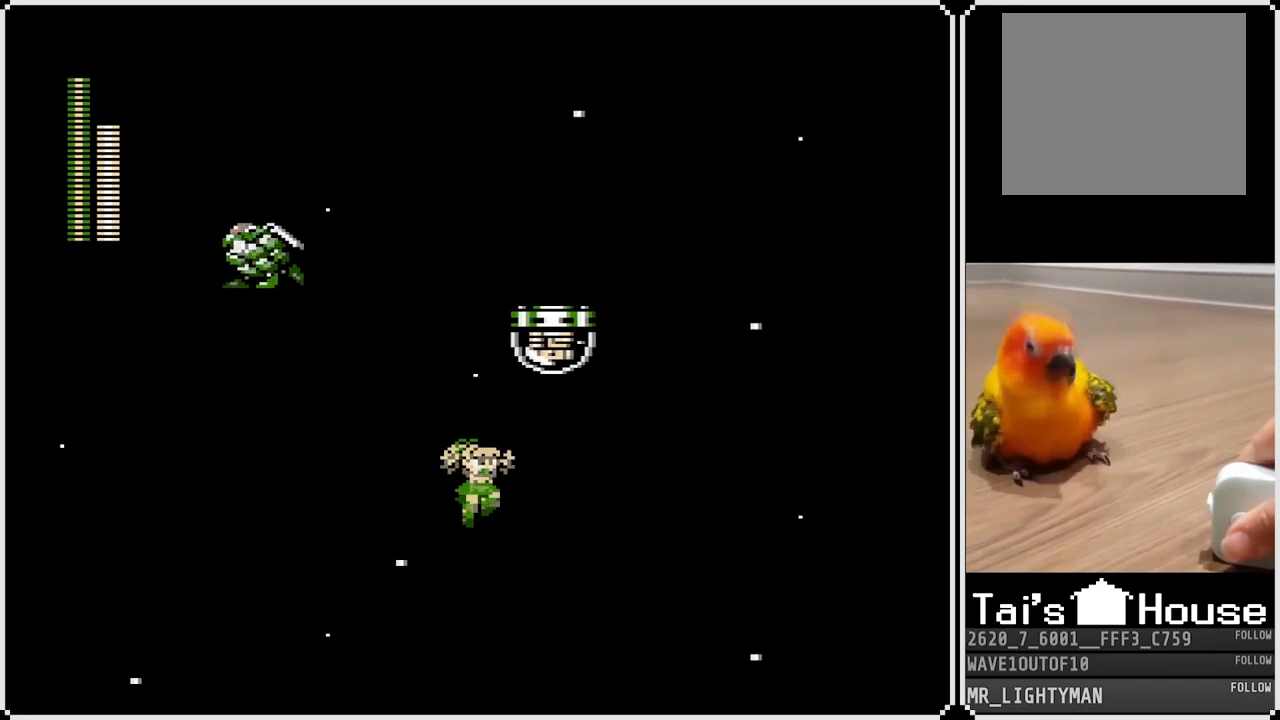
{"buttons": ["DPAD_DOWN", "DPAD_RIGHT"], "left_stick": "center", "right_stick": "center", "events": [[33, "CROSS", "up"], [200, "DPAD_DOWN", "down"], [300, "CROSS", "down"], [500, "CROSS", "up"]]}
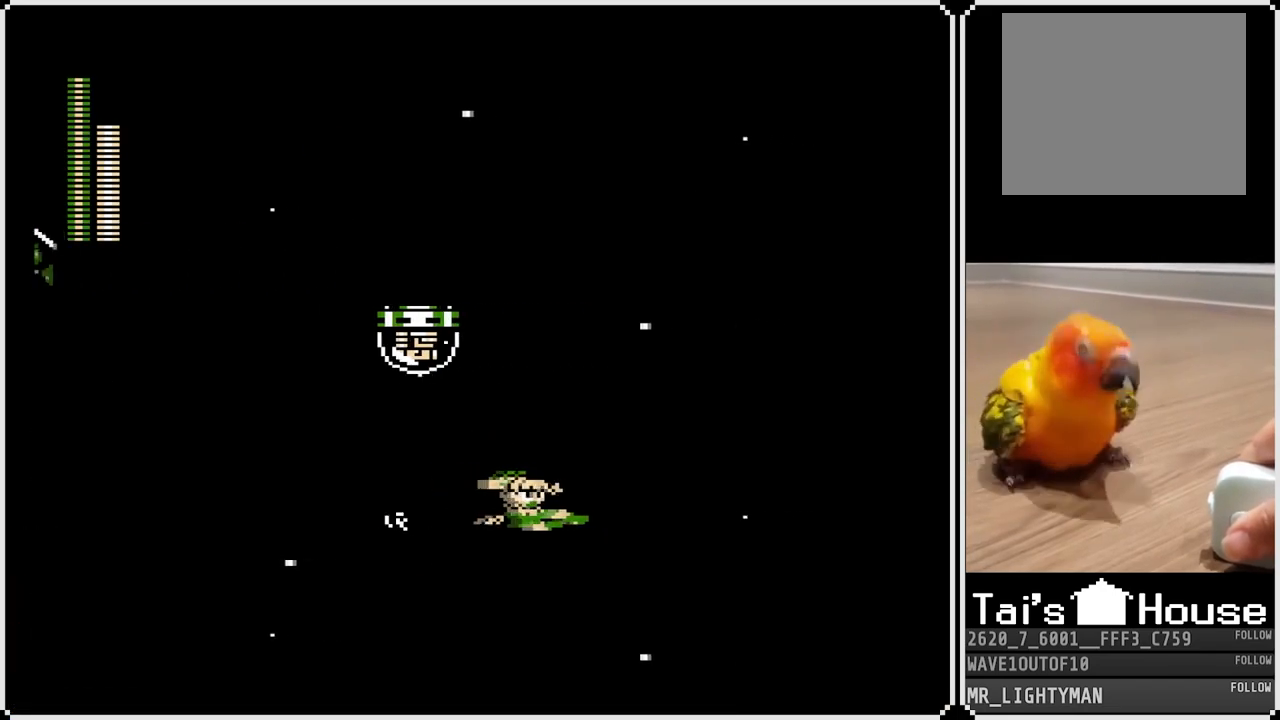
{"buttons": ["DPAD_LEFT"], "left_stick": "center", "right_stick": "center", "events": [[167, "DPAD_DOWN", "up"], [383, "DPAD_RIGHT", "up"], [400, "DPAD_LEFT", "down"]]}
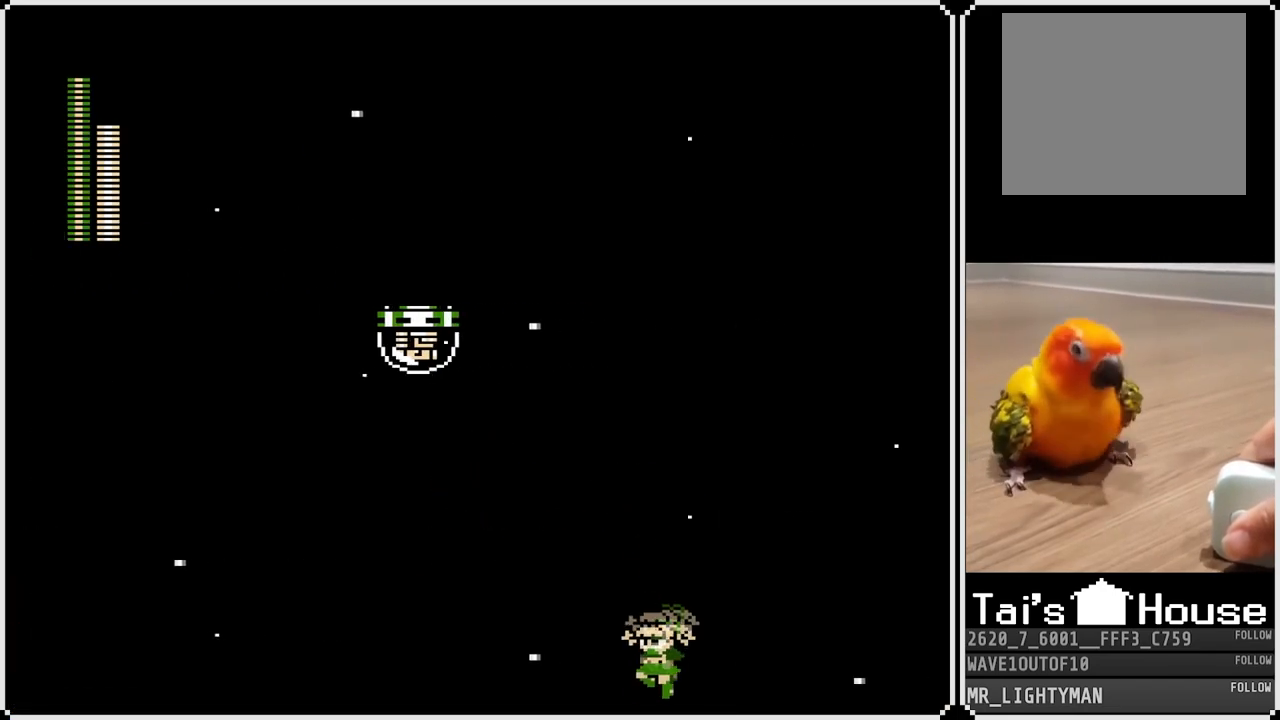
{"buttons": [], "left_stick": "center", "right_stick": "center", "events": [[150, "DPAD_LEFT", "up"]]}
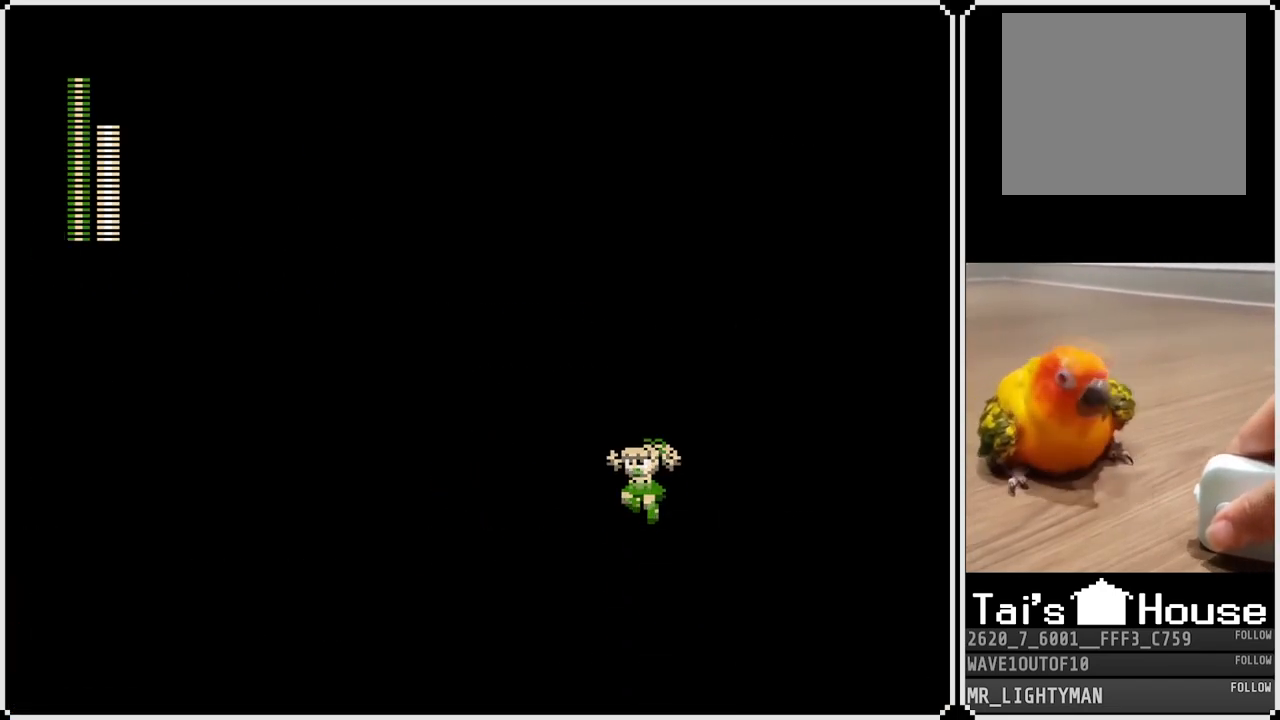
{"buttons": [], "left_stick": "center", "right_stick": "center", "events": []}
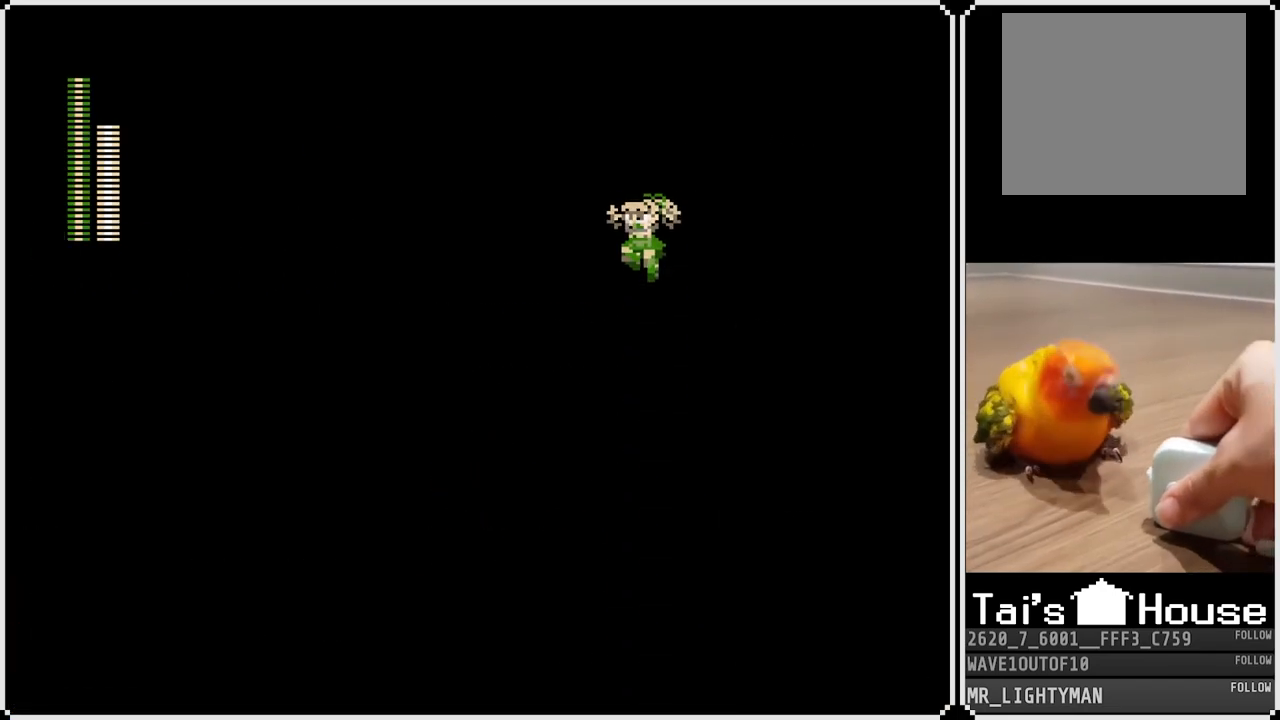
{"buttons": [], "left_stick": "center", "right_stick": "center", "events": []}